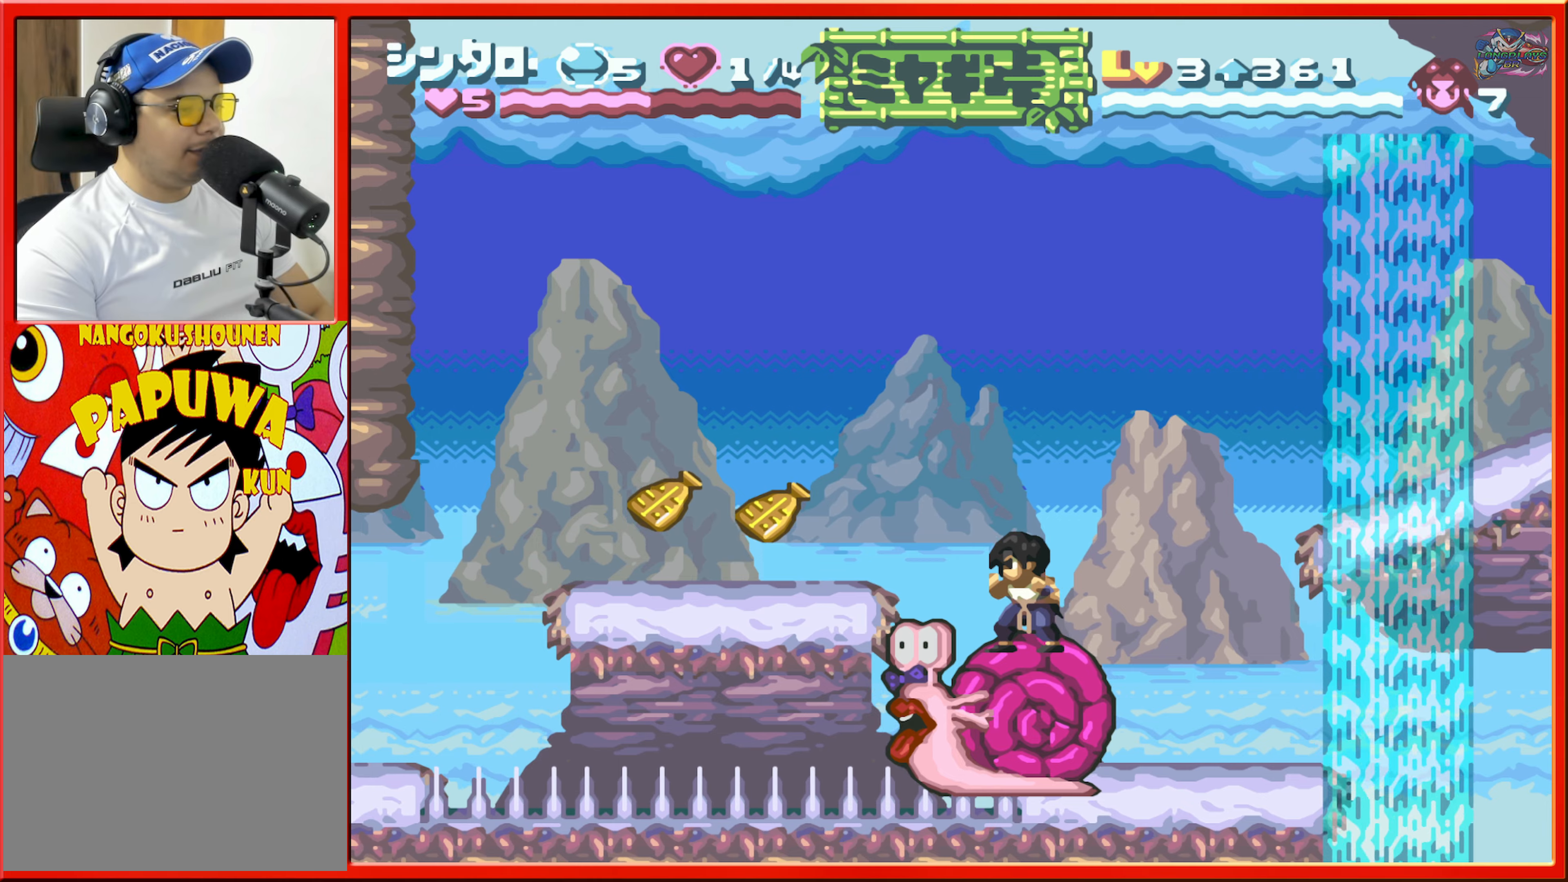
Gameplay with a controller (Nintendo layout); each line is a JSON object with the inputs held at the frame after it. "events" lists button and stick changes between this image and that frame as [ms after this image, input, new state], when the widget could be followed in between. Not read: L3 R3.
{"buttons": ["DPAD_LEFT"], "events": [[250, "B", "down"], [300, "DPAD_LEFT", "down"], [433, "B", "up"]]}
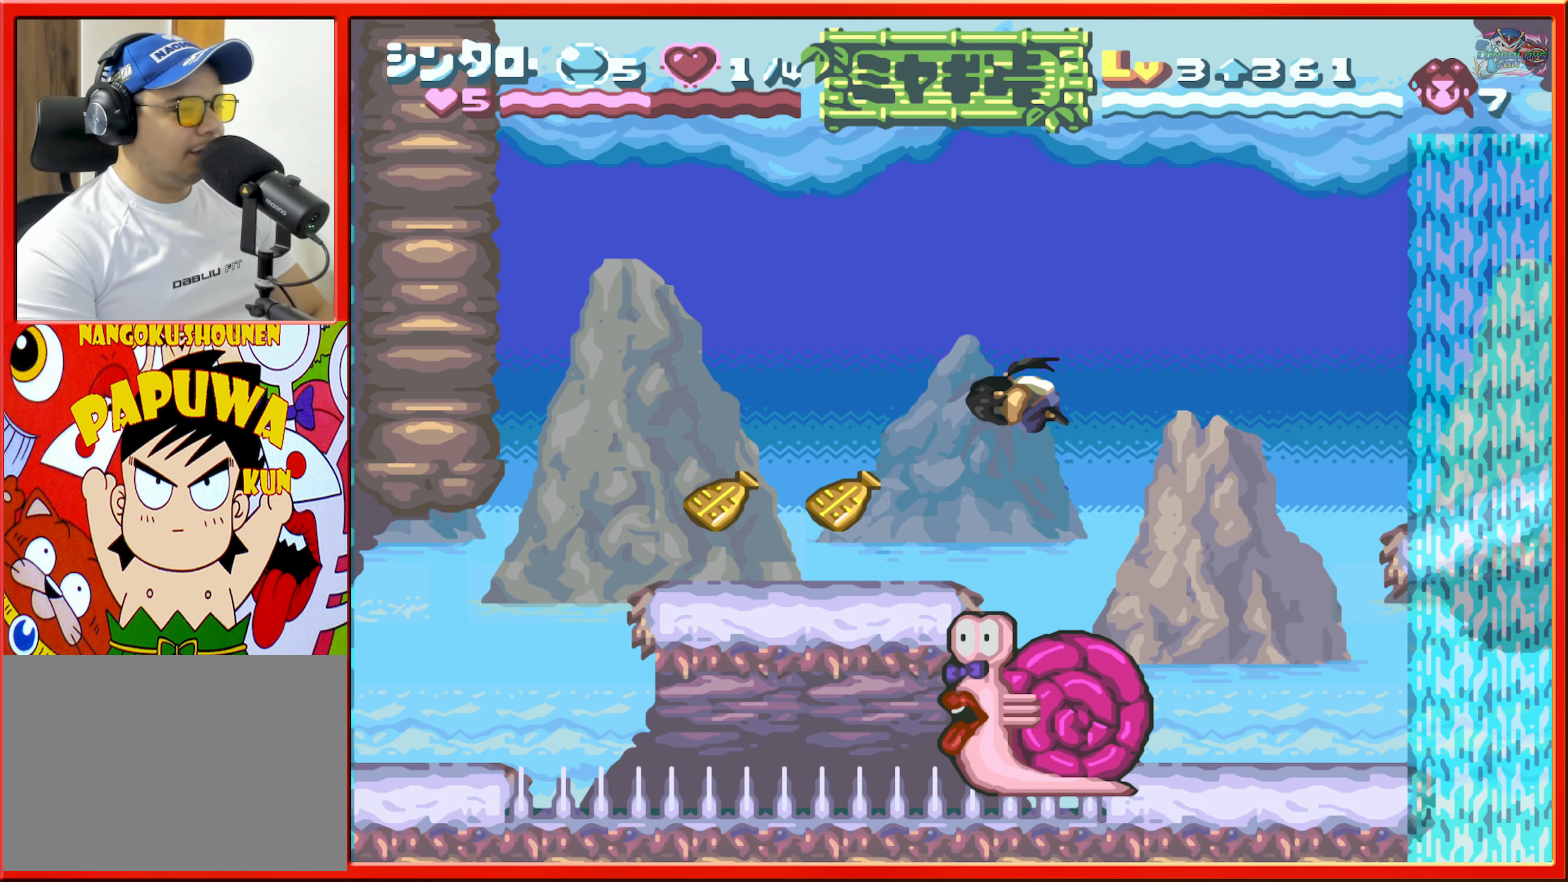
{"buttons": [], "events": [[250, "DPAD_LEFT", "up"]]}
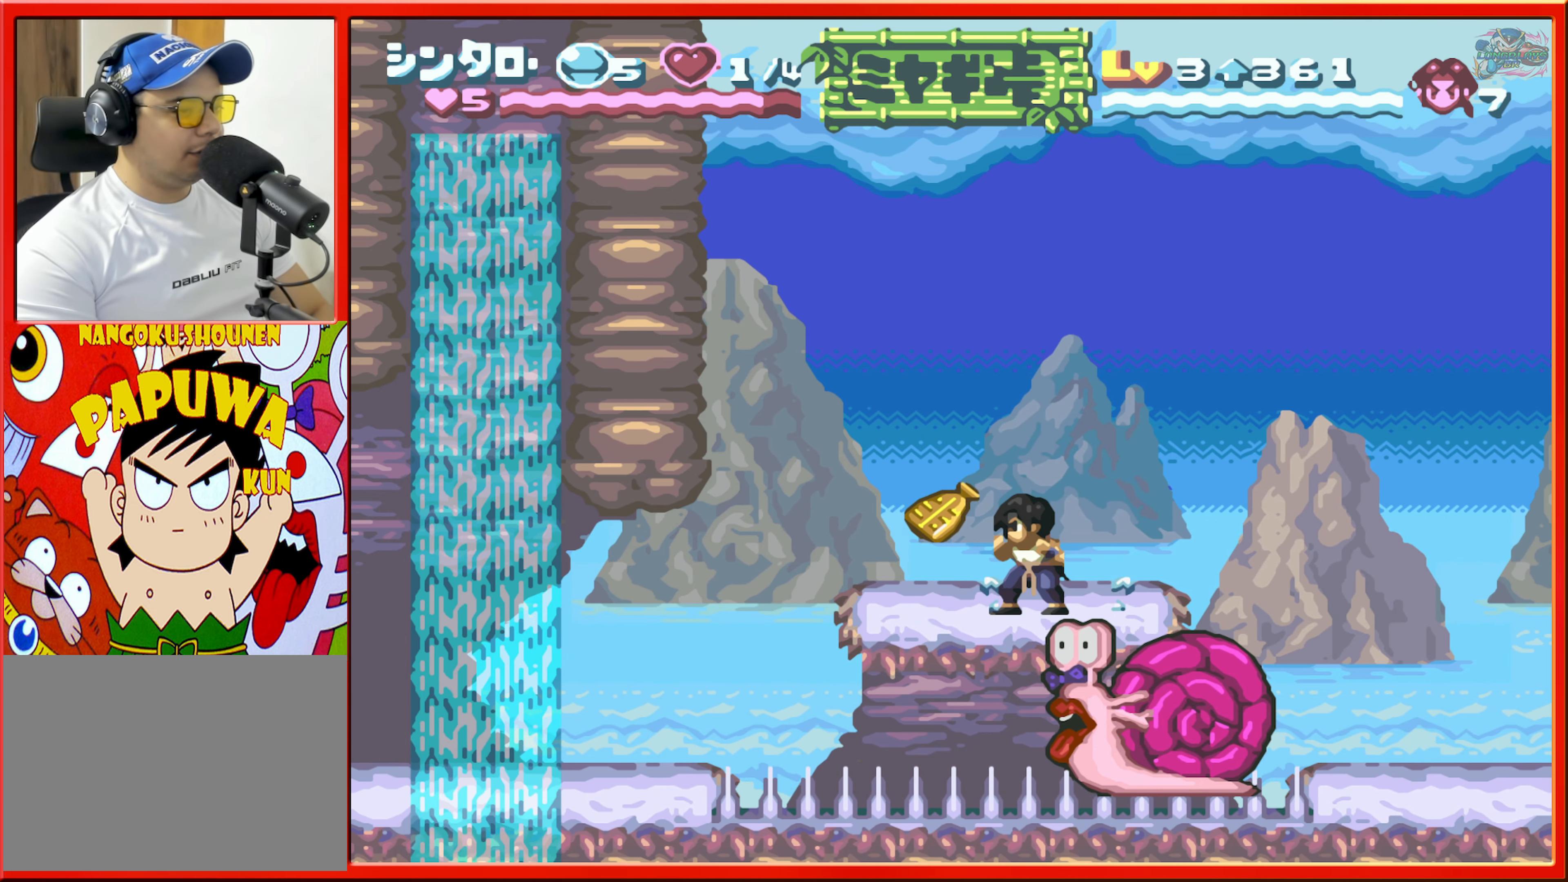
{"buttons": [], "events": [[300, "DPAD_LEFT", "down"], [450, "DPAD_LEFT", "up"]]}
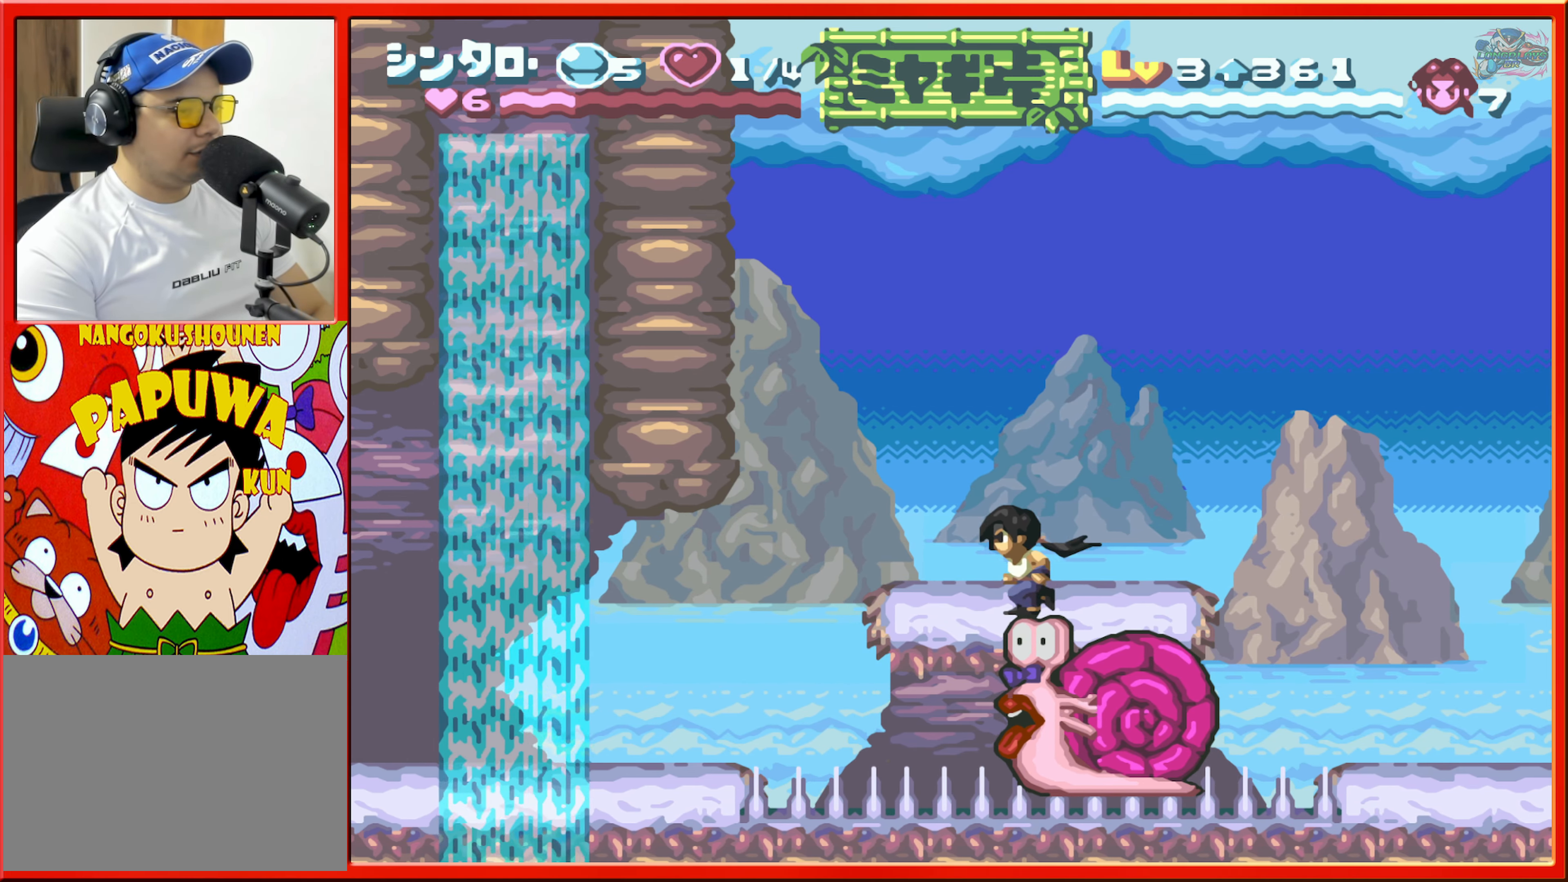
{"buttons": [], "events": []}
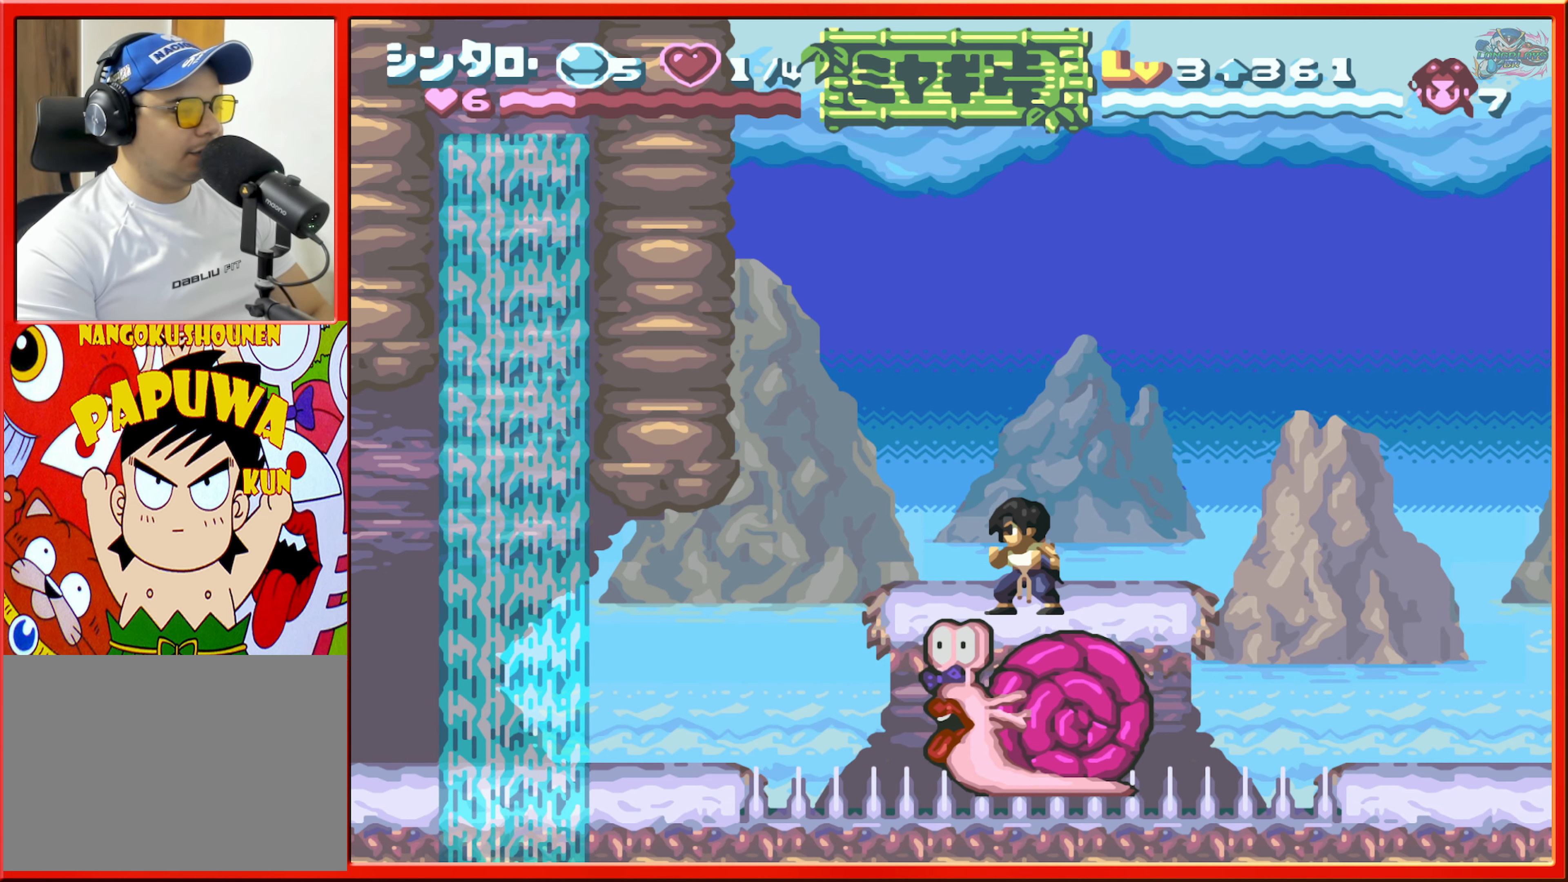
{"buttons": [], "events": []}
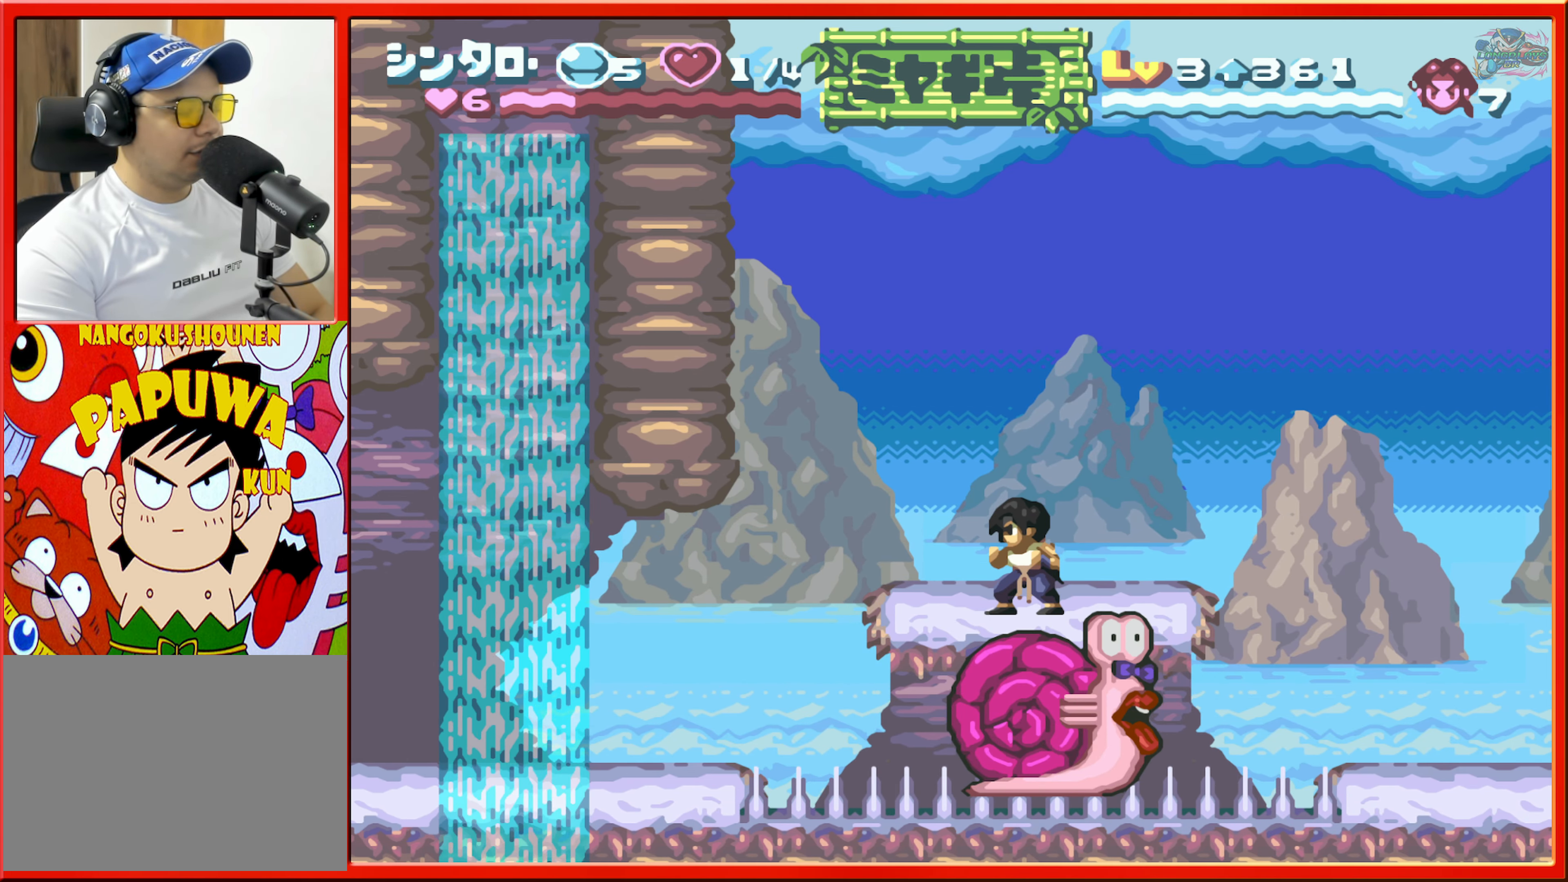
{"buttons": [], "events": []}
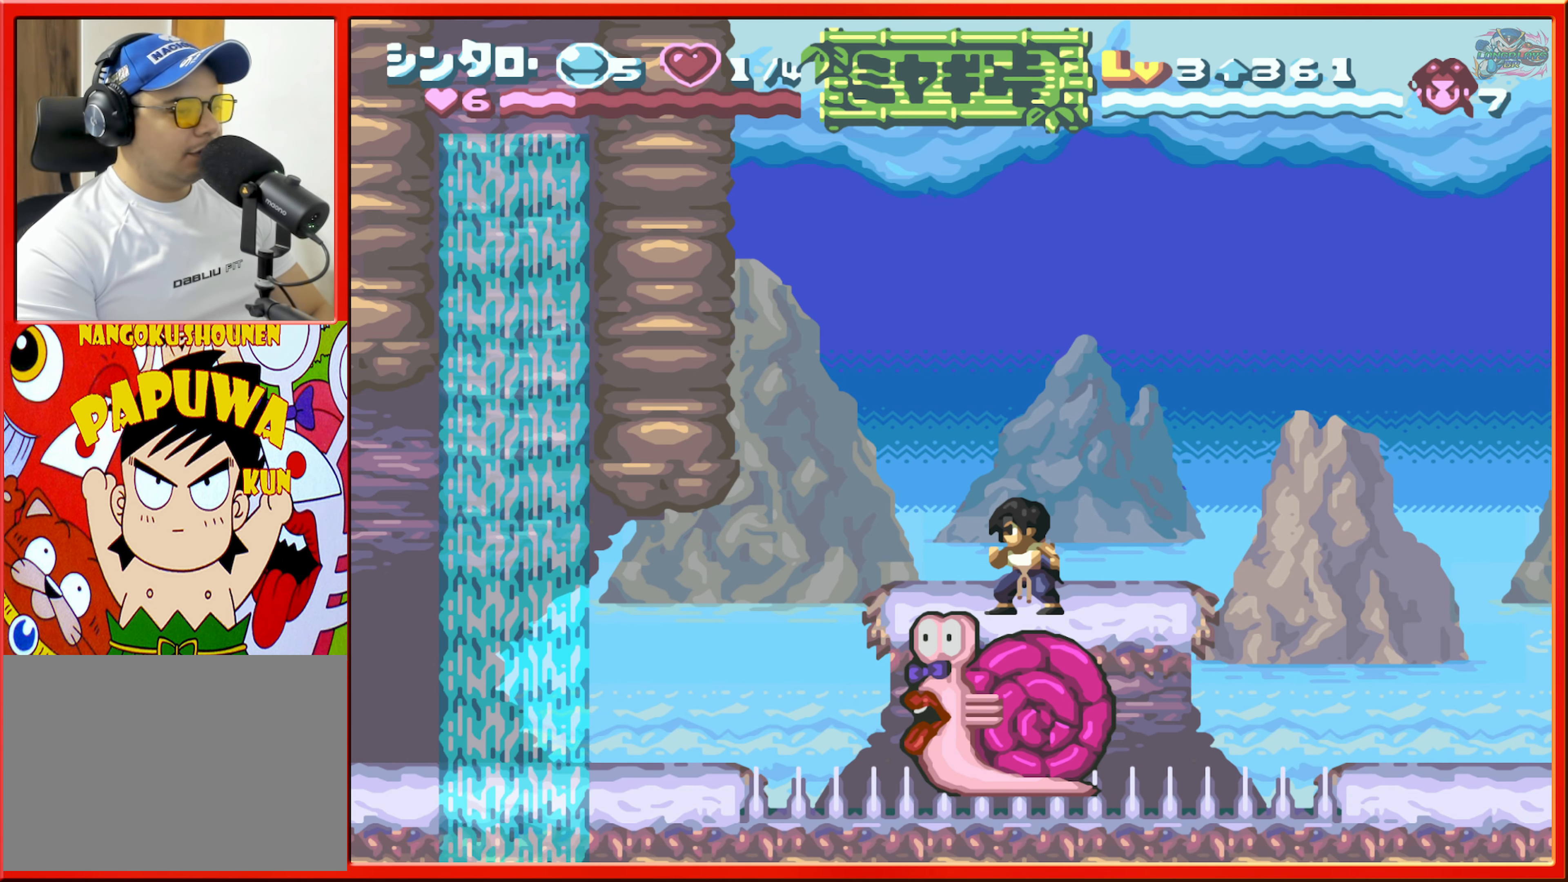
{"buttons": ["DPAD_LEFT"], "events": [[183, "DPAD_LEFT", "down"], [333, "B", "down"], [450, "B", "up"]]}
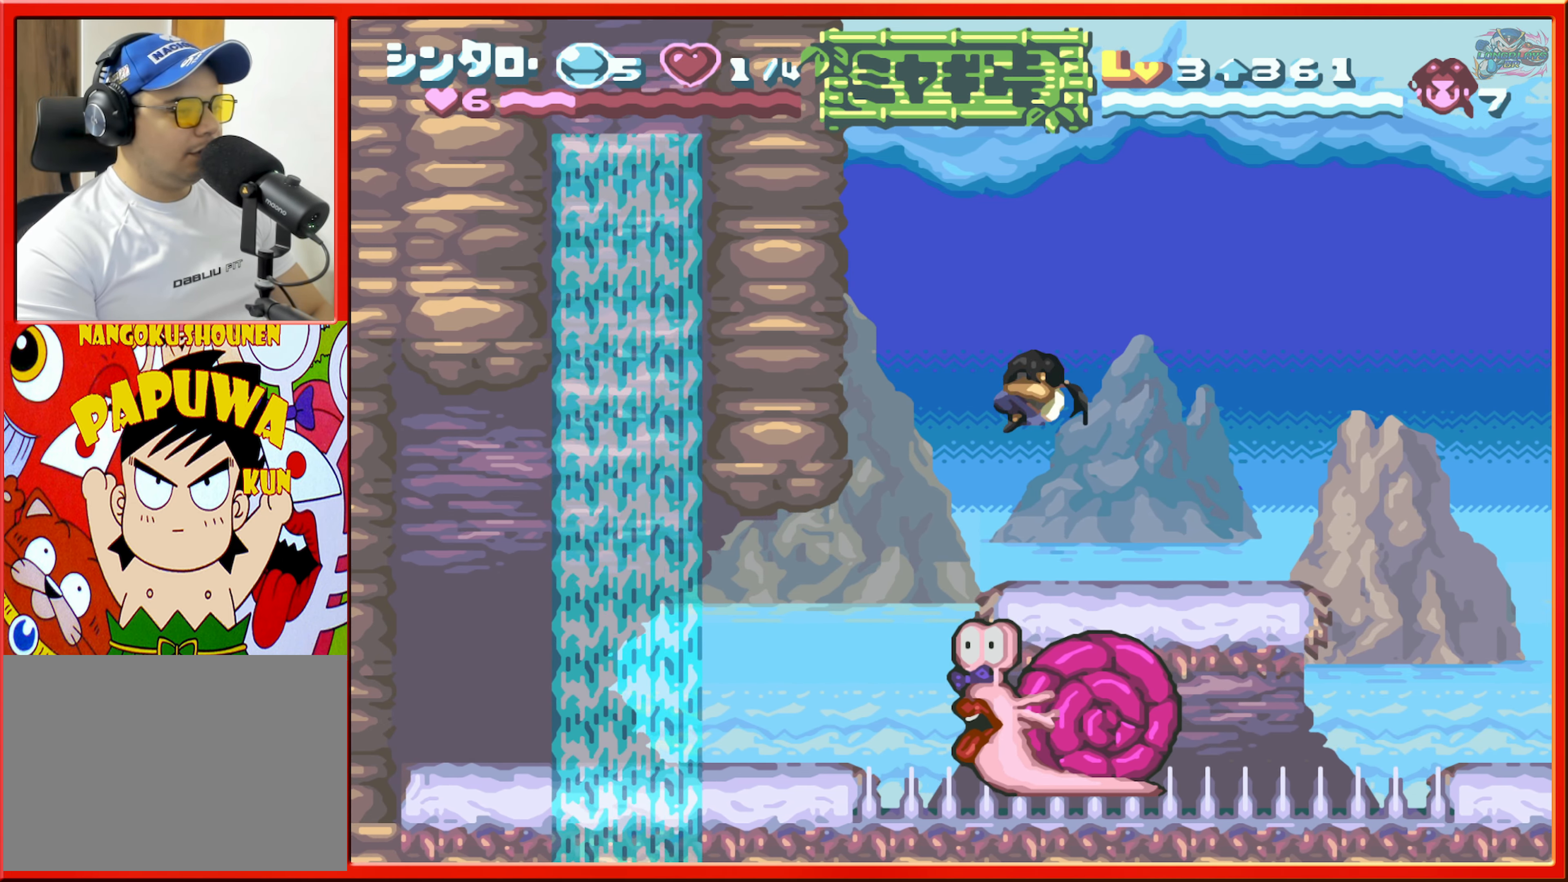
{"buttons": ["DPAD_LEFT"], "events": []}
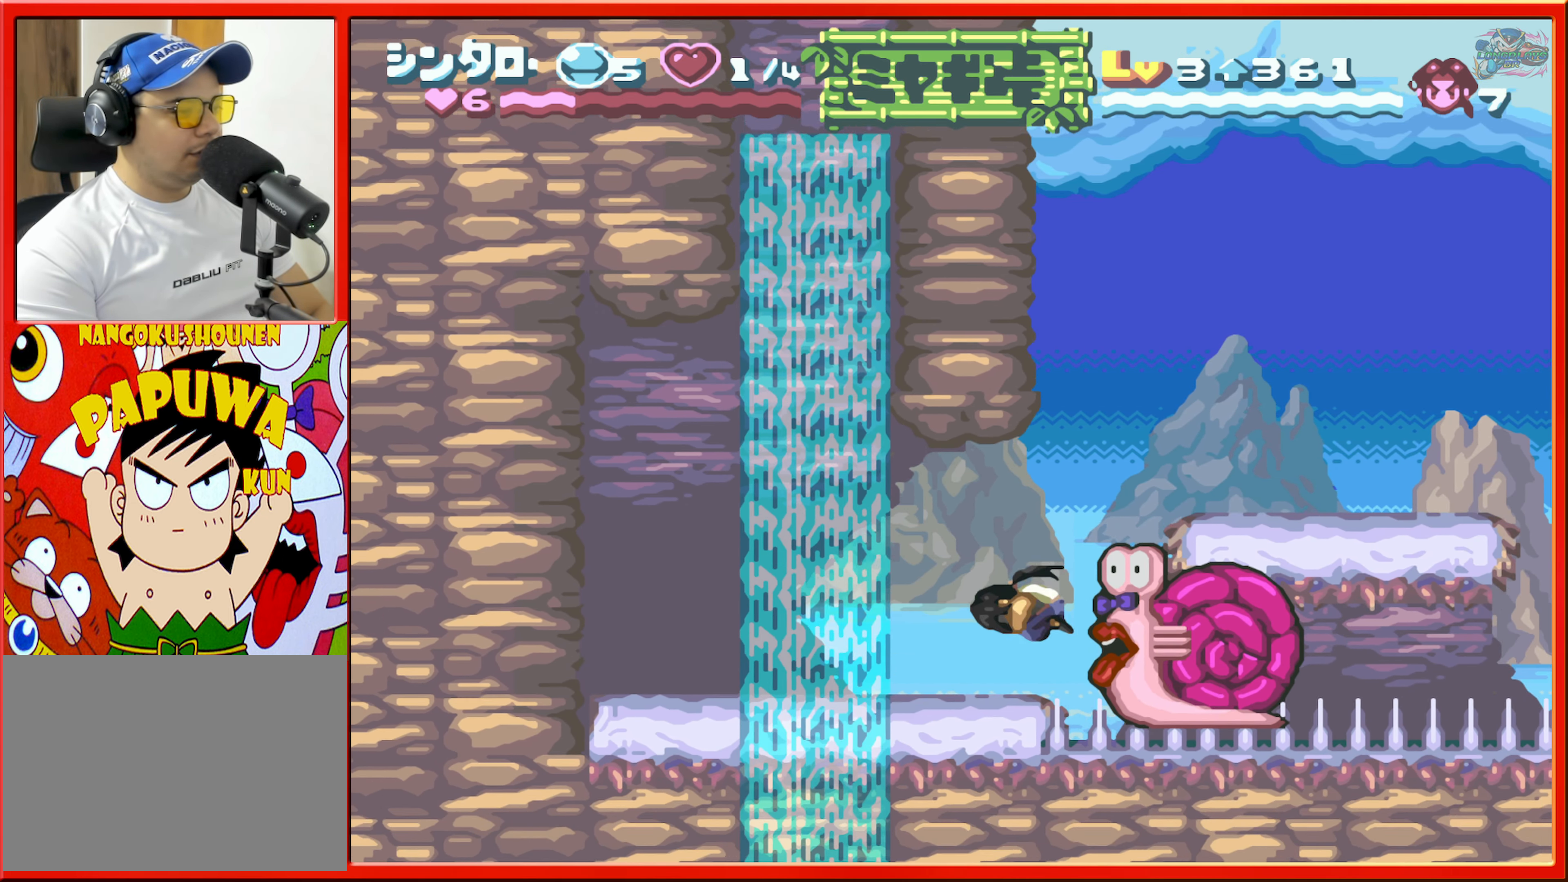
{"buttons": ["DPAD_LEFT"], "events": [[216, "DPAD_LEFT", "up"], [466, "DPAD_LEFT", "down"]]}
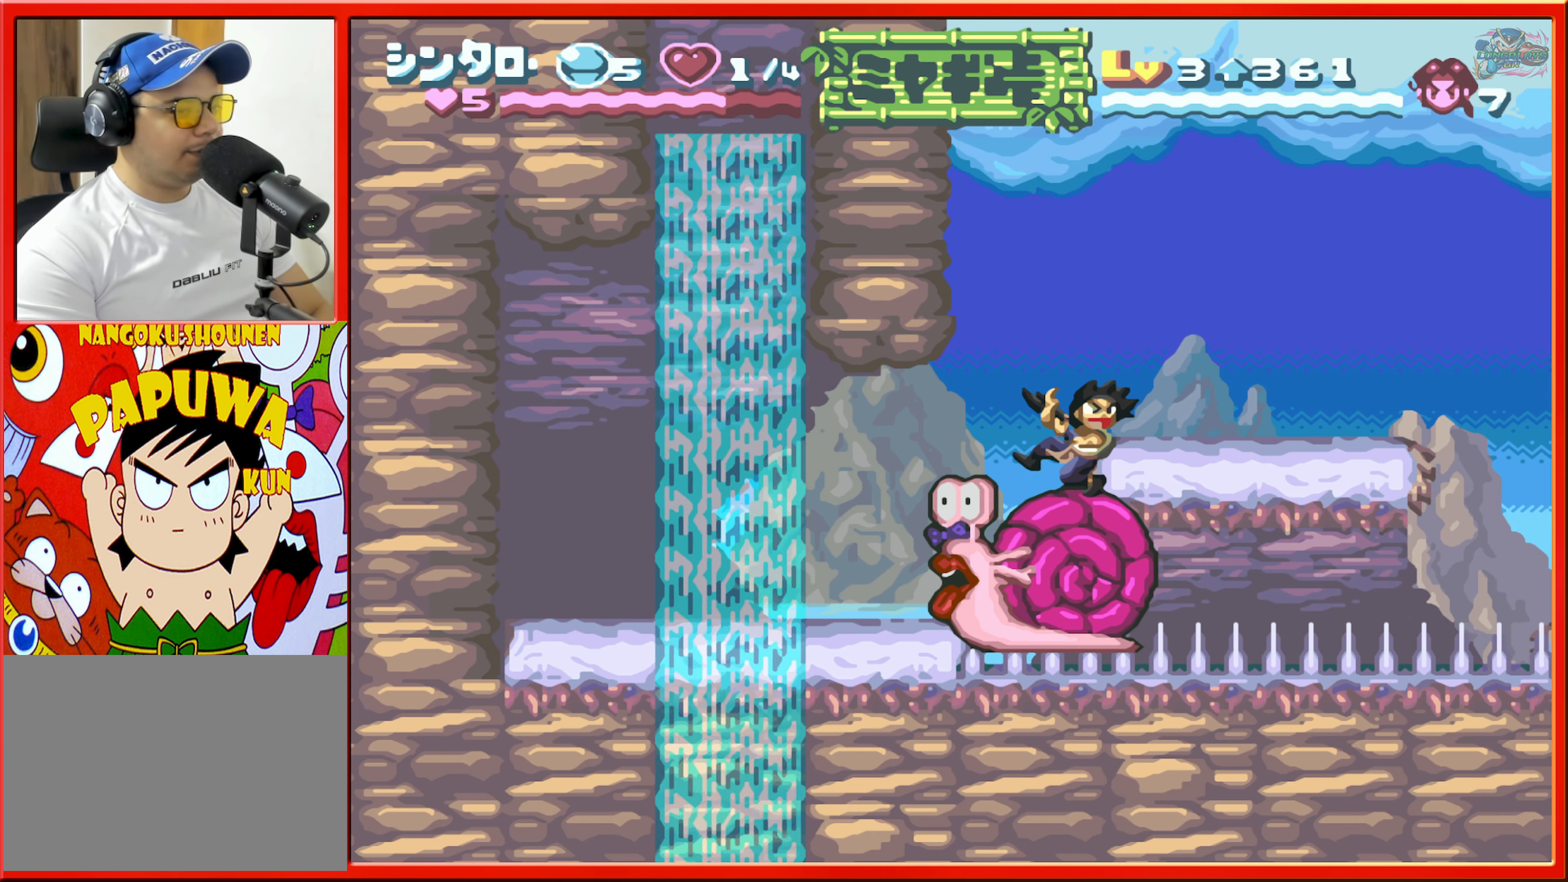
{"buttons": [], "events": [[83, "DPAD_LEFT", "up"]]}
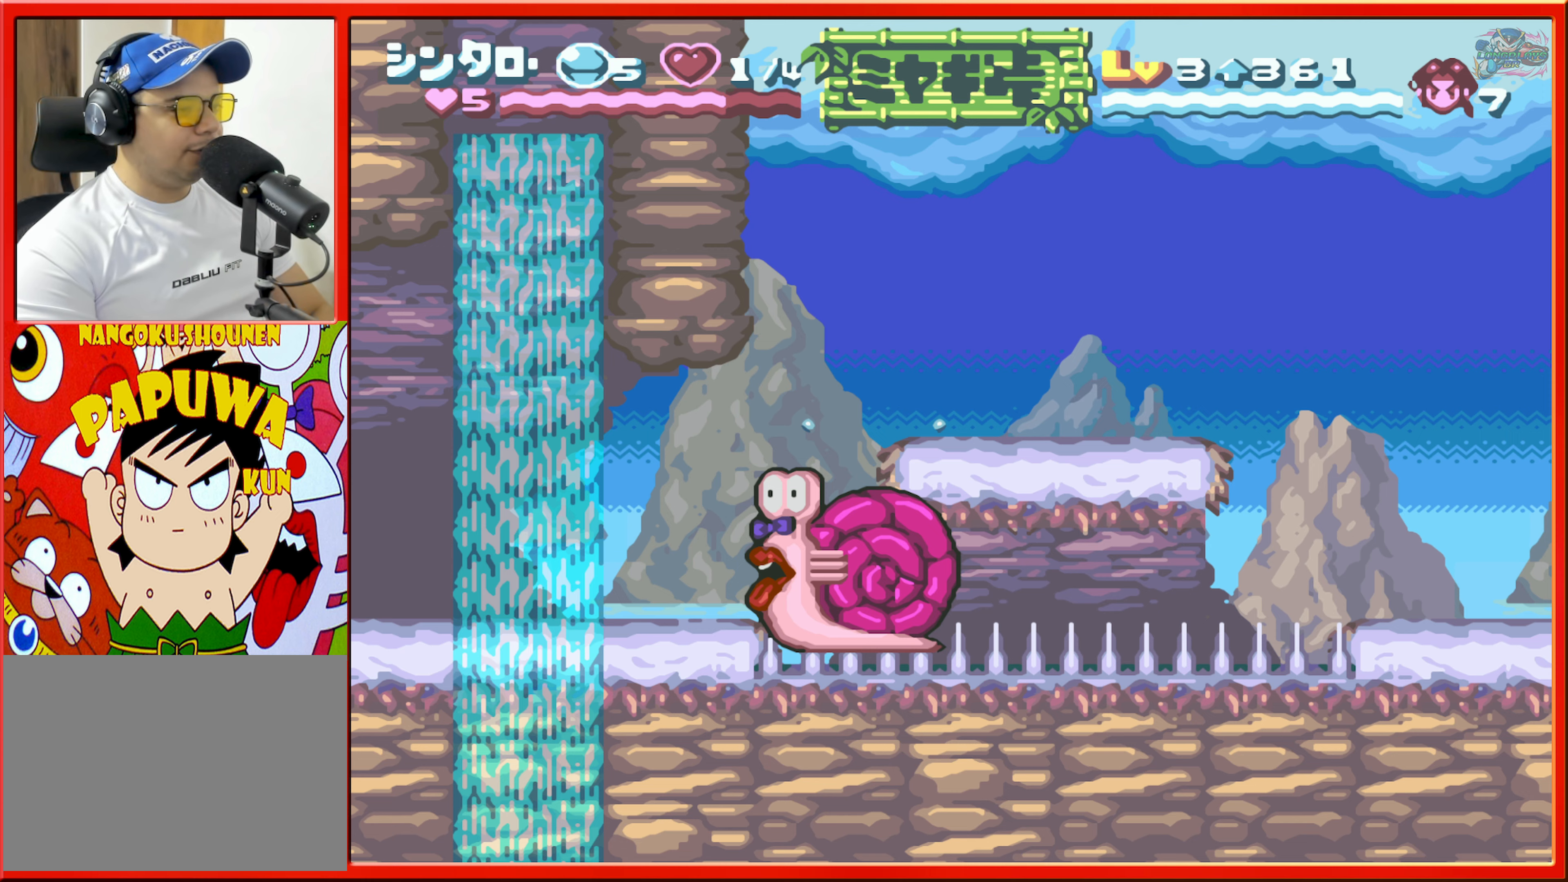
{"buttons": [], "events": [[333, "DPAD_LEFT", "down"], [433, "DPAD_LEFT", "up"]]}
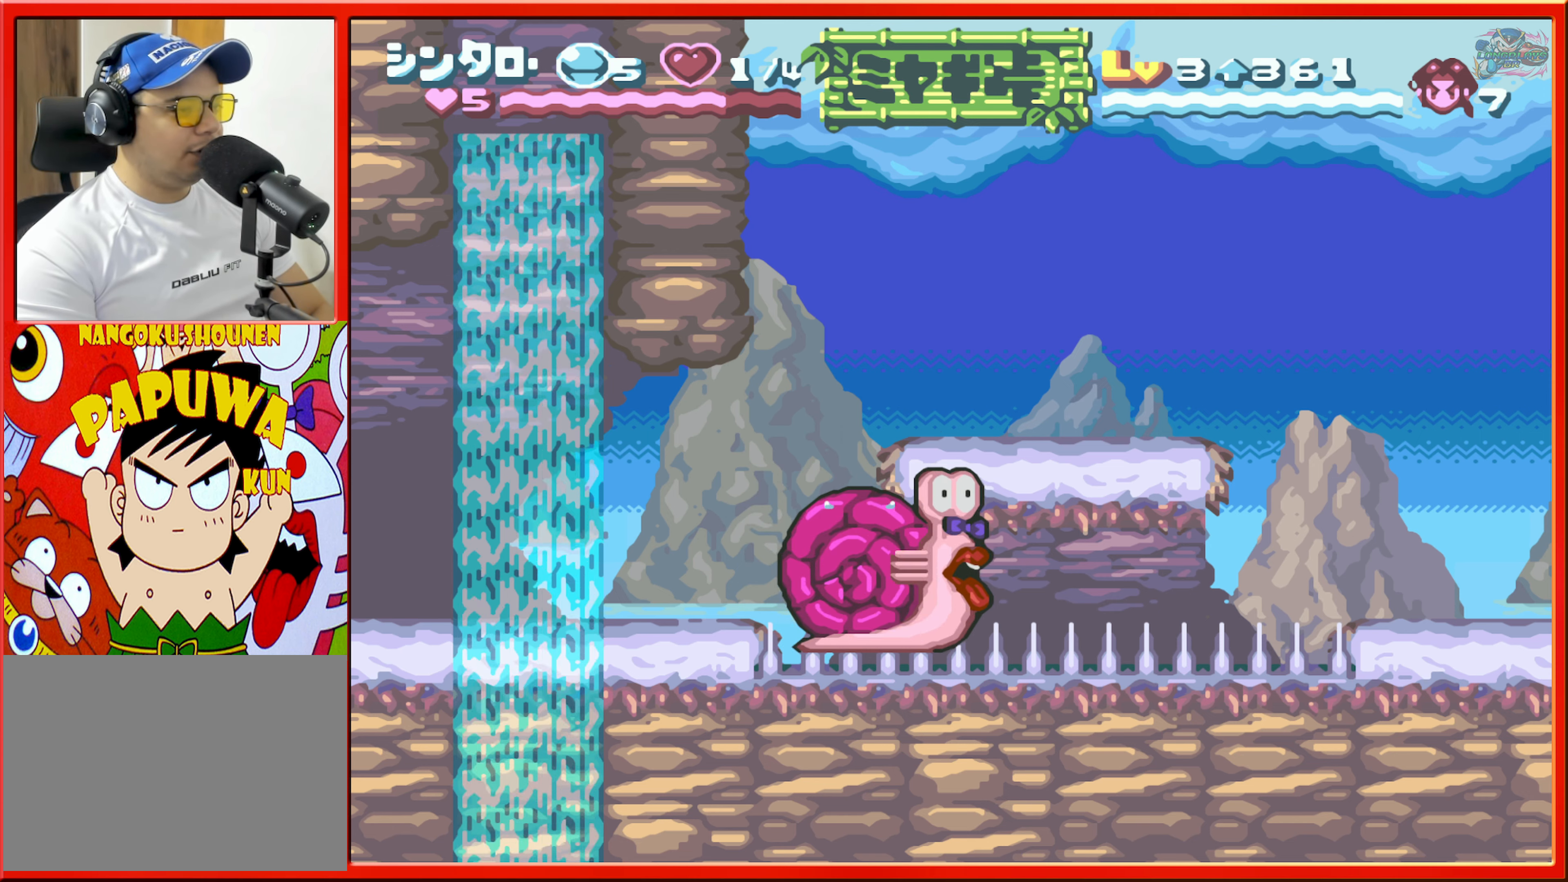
{"buttons": [], "events": [[100, "DPAD_RIGHT", "down"], [167, "DPAD_RIGHT", "up"]]}
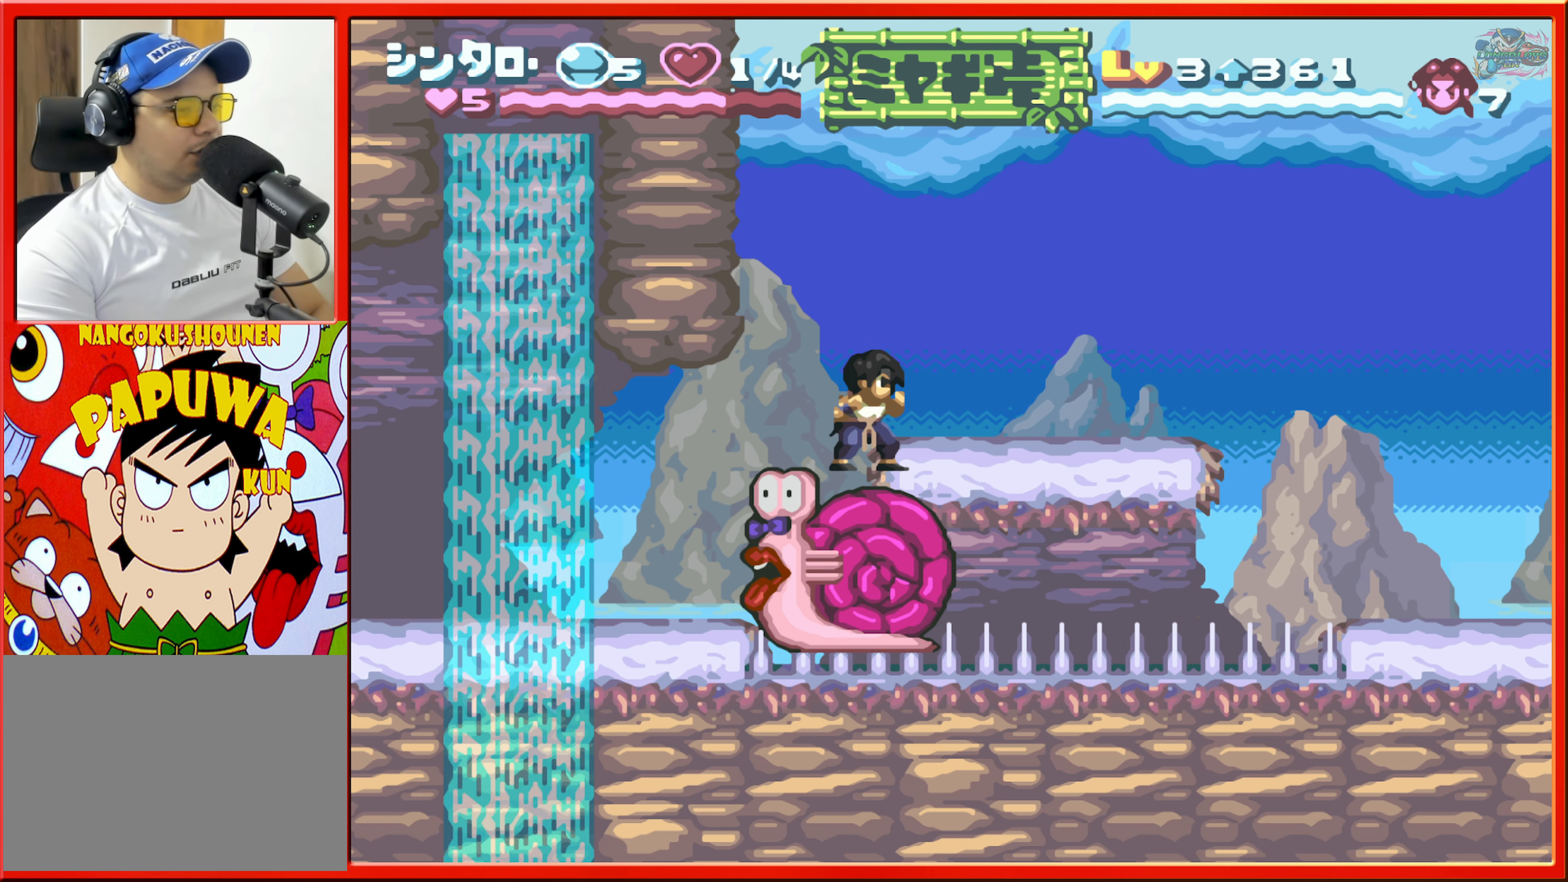
{"buttons": [], "events": [[250, "DPAD_RIGHT", "down"], [317, "DPAD_RIGHT", "up"]]}
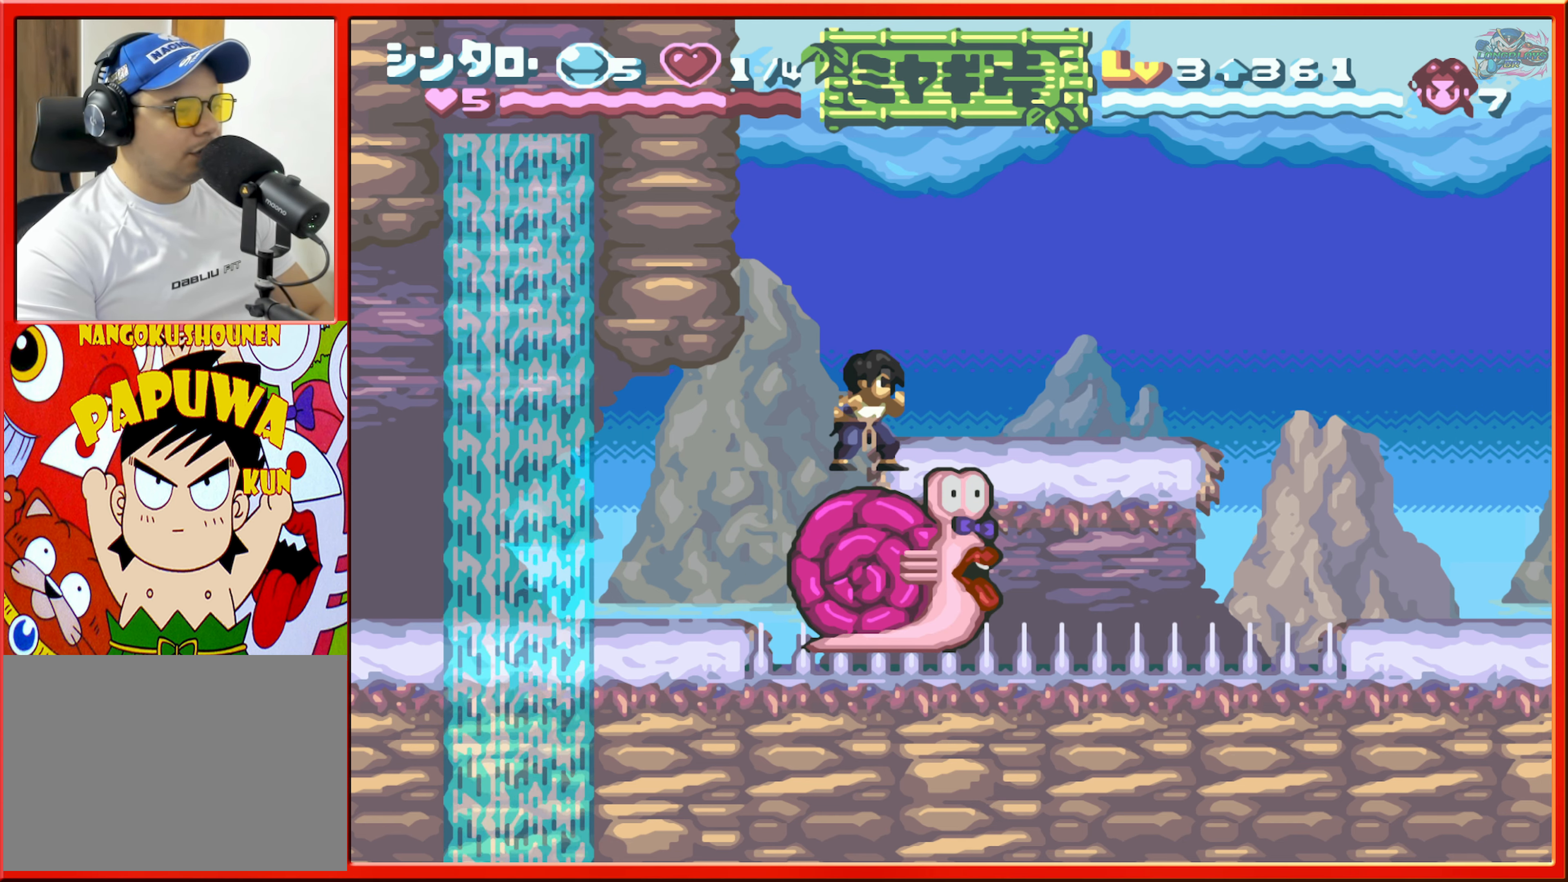
{"buttons": [], "events": [[33, "DPAD_RIGHT", "down"], [283, "DPAD_RIGHT", "up"]]}
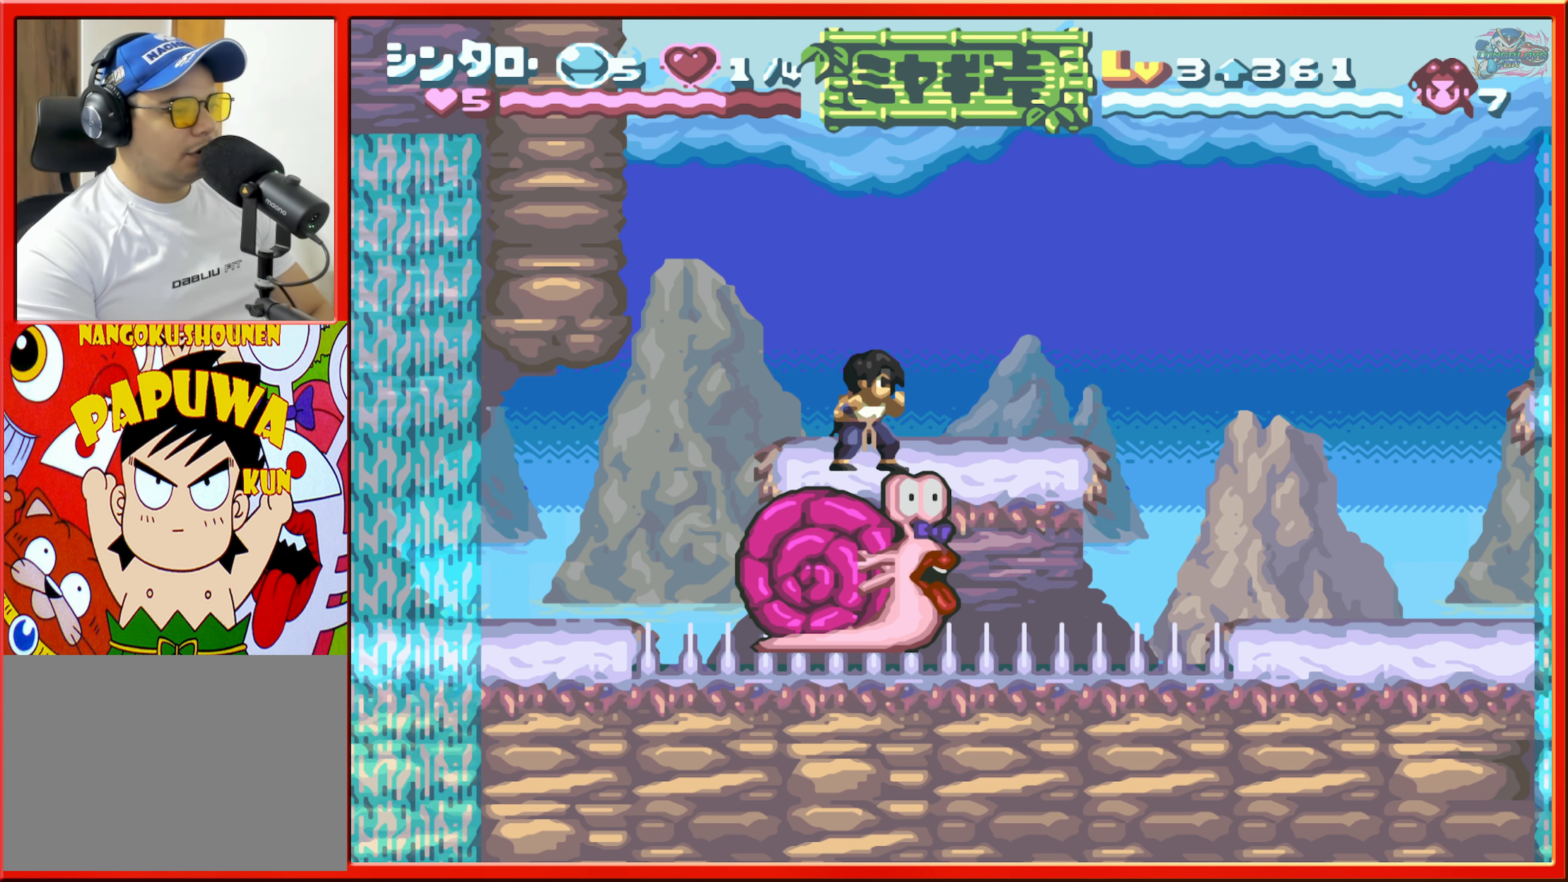
{"buttons": [], "events": [[150, "DPAD_RIGHT", "down"], [283, "DPAD_RIGHT", "up"]]}
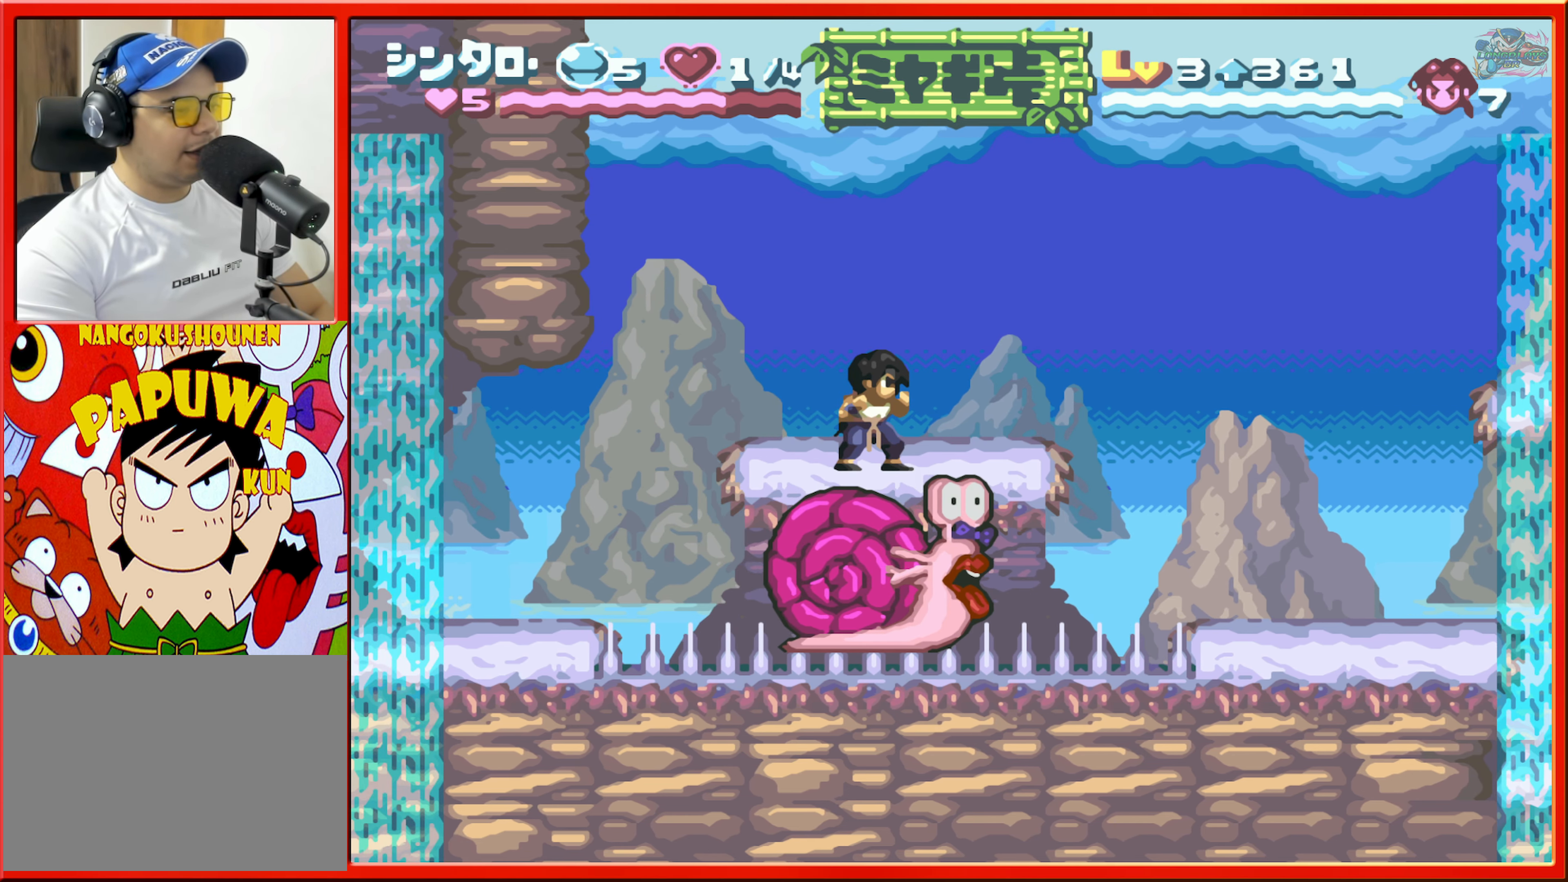
{"buttons": [], "events": [[200, "DPAD_RIGHT", "down"], [317, "DPAD_RIGHT", "up"]]}
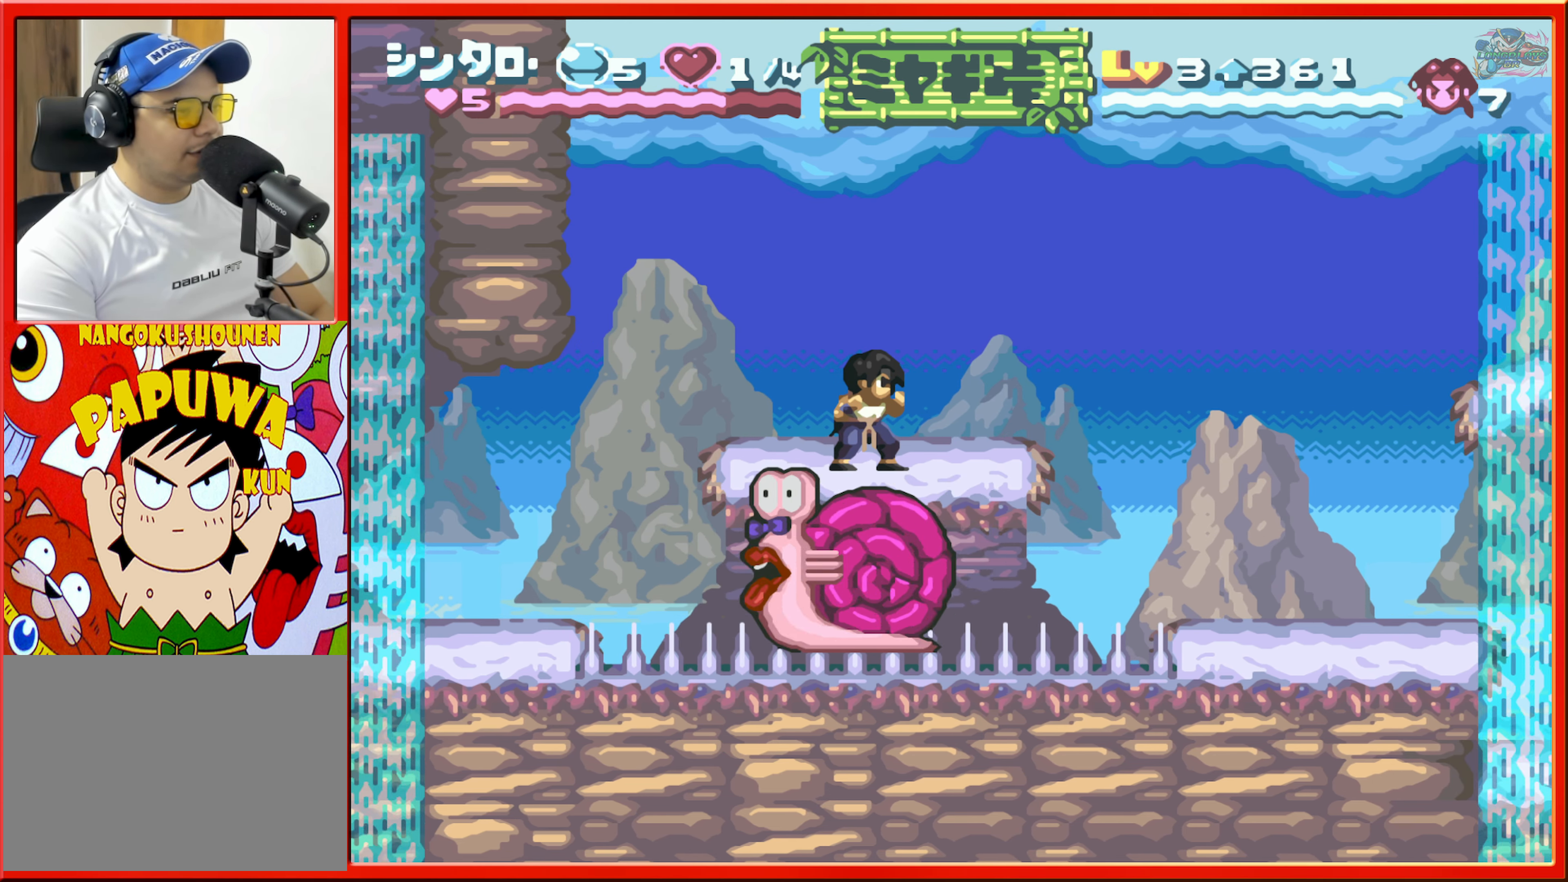
{"buttons": ["DPAD_RIGHT"], "events": [[233, "DPAD_RIGHT", "down"]]}
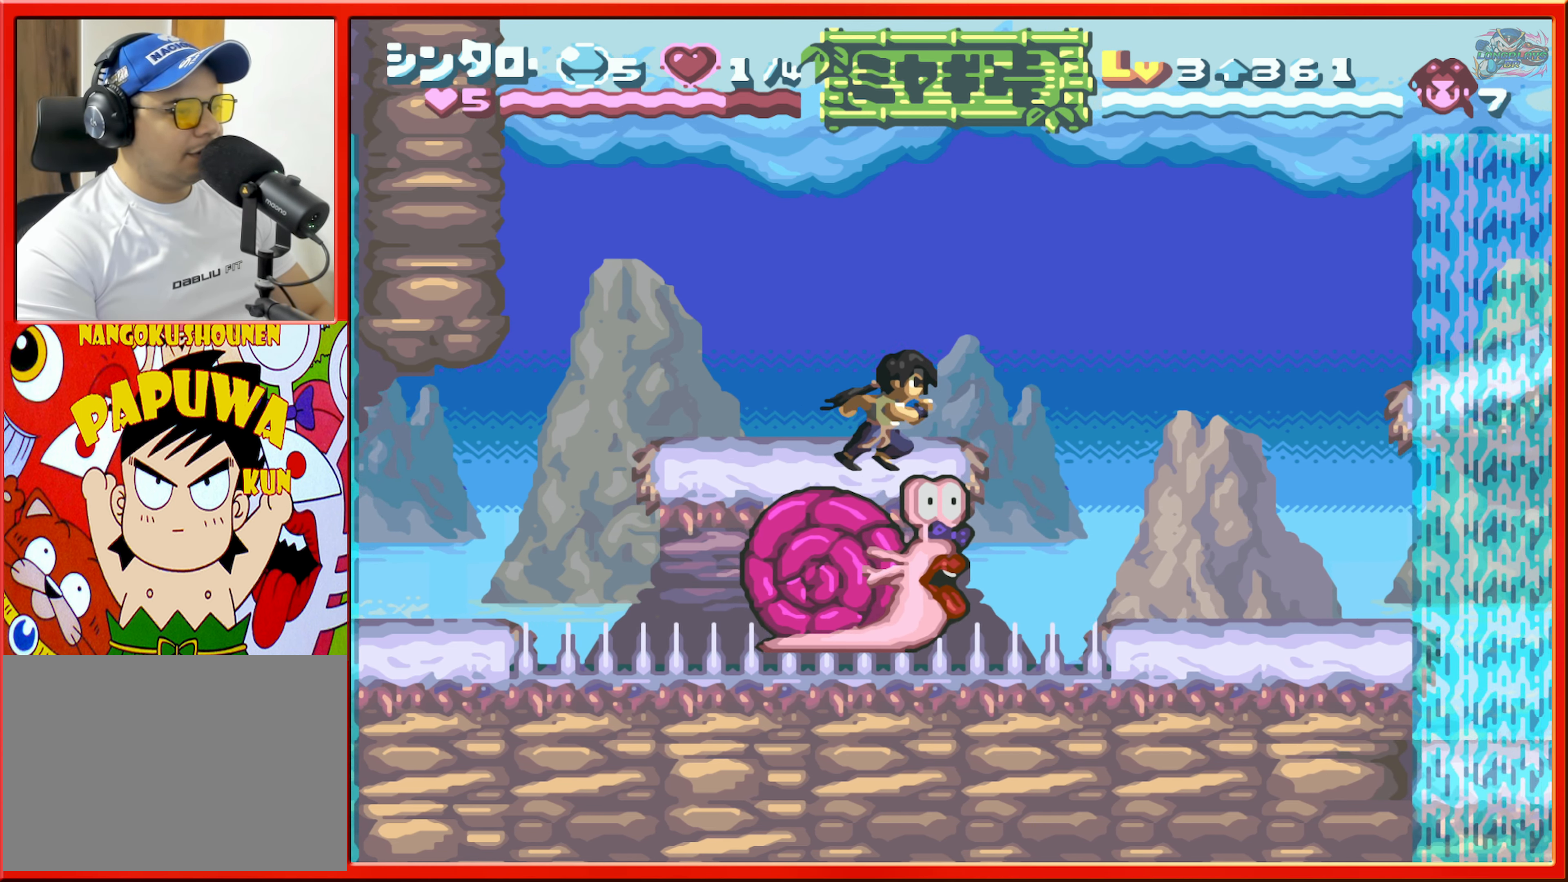
{"buttons": [], "events": [[83, "B", "down"], [233, "B", "up"], [367, "DPAD_RIGHT", "up"]]}
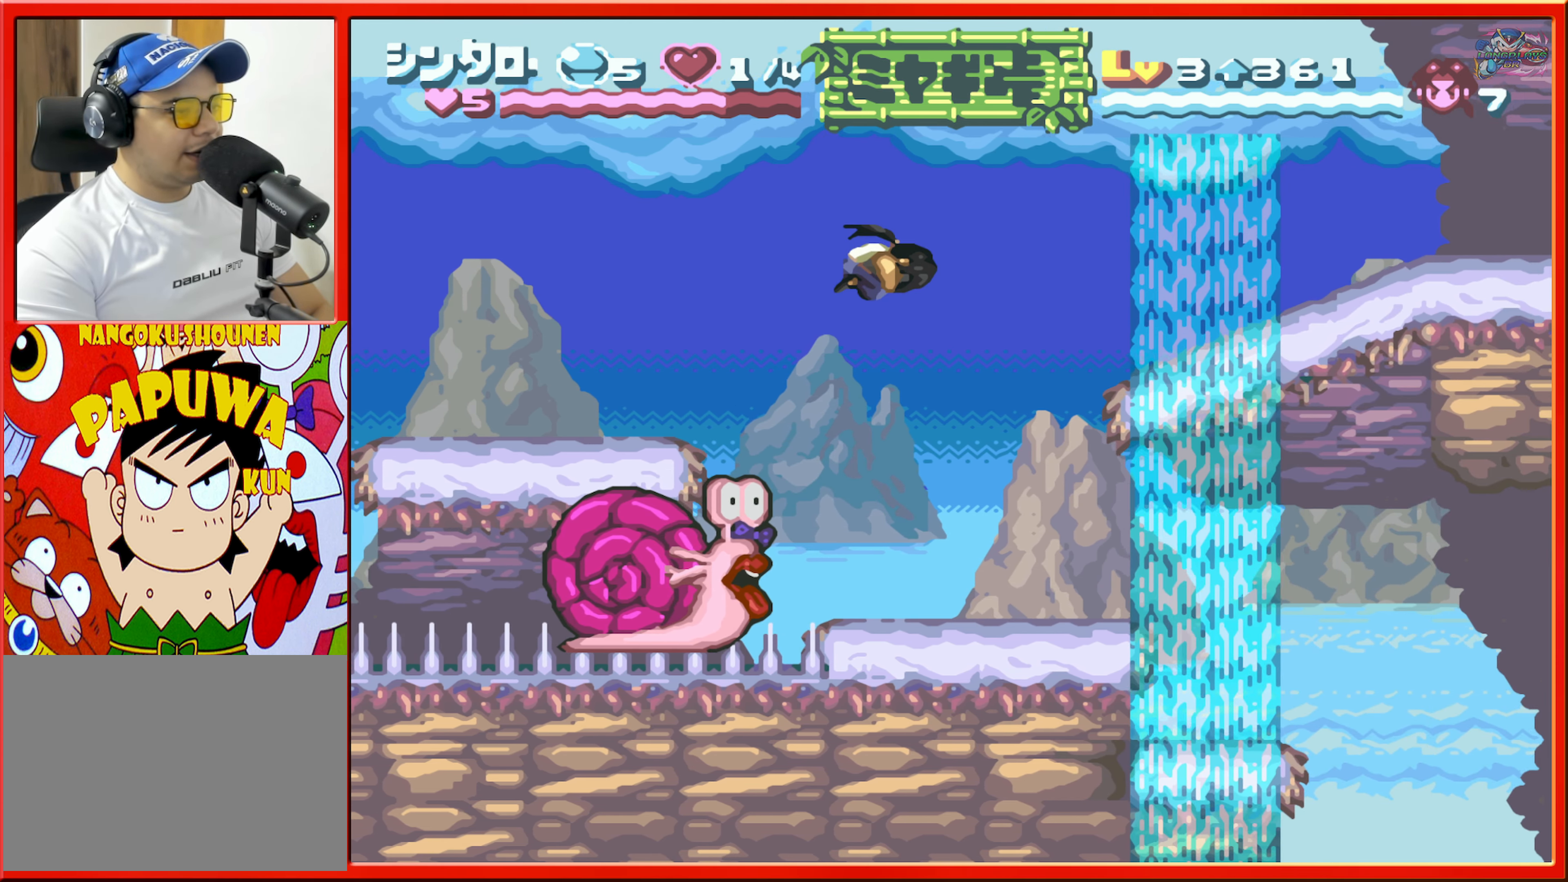
{"buttons": ["DPAD_LEFT"], "events": [[450, "DPAD_LEFT", "down"]]}
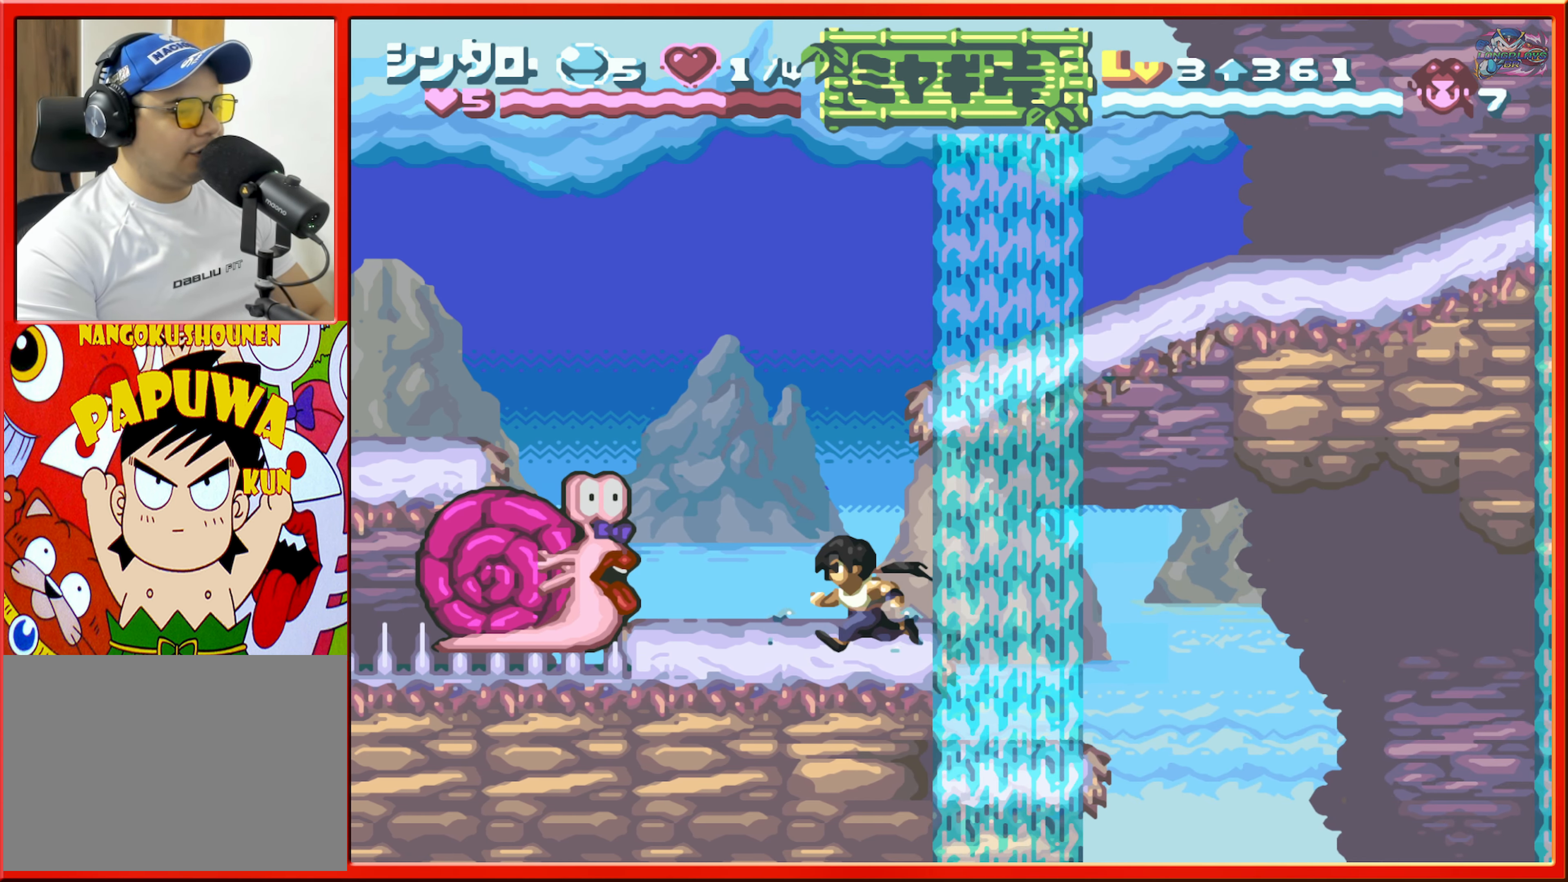
{"buttons": [], "events": [[83, "DPAD_LEFT", "up"]]}
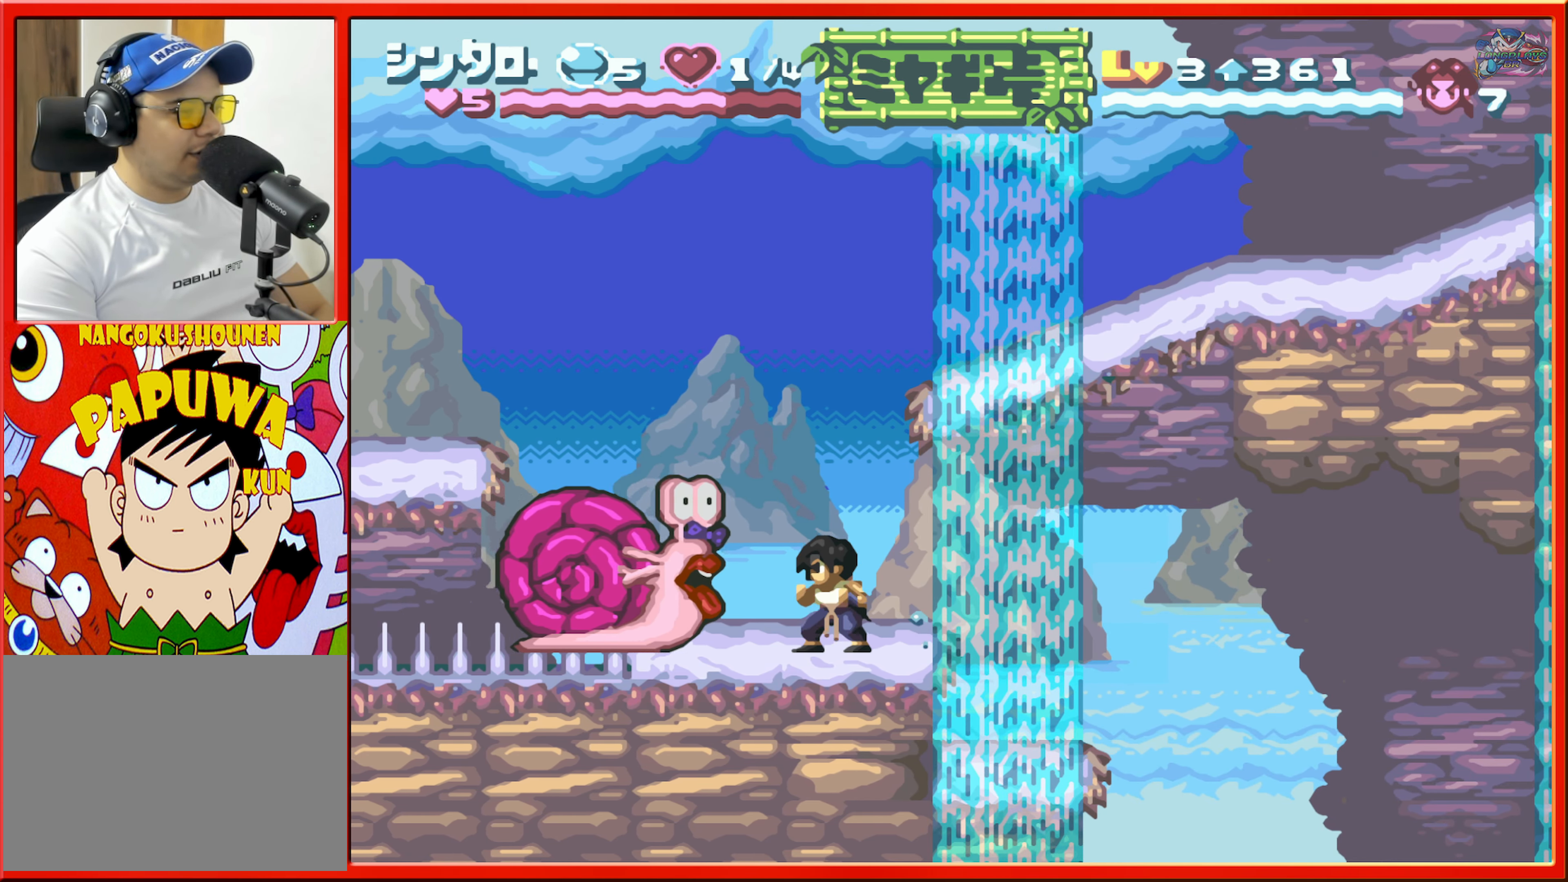
{"buttons": ["B", "DPAD_LEFT"], "events": [[234, "B", "down"], [467, "DPAD_LEFT", "down"]]}
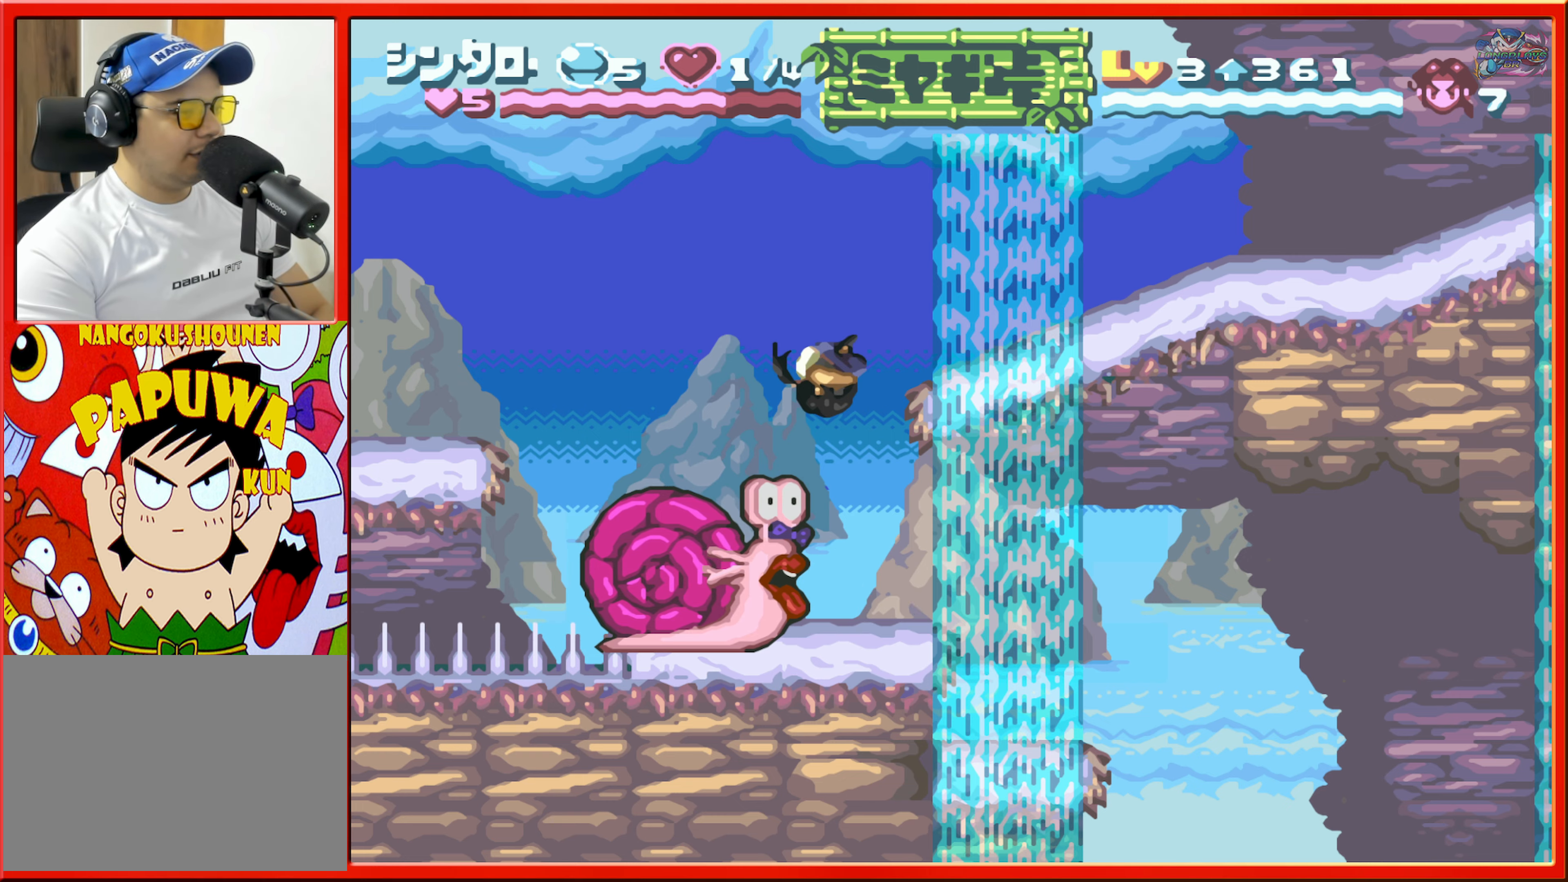
{"buttons": [], "events": [[134, "B", "up"], [167, "DPAD_LEFT", "up"]]}
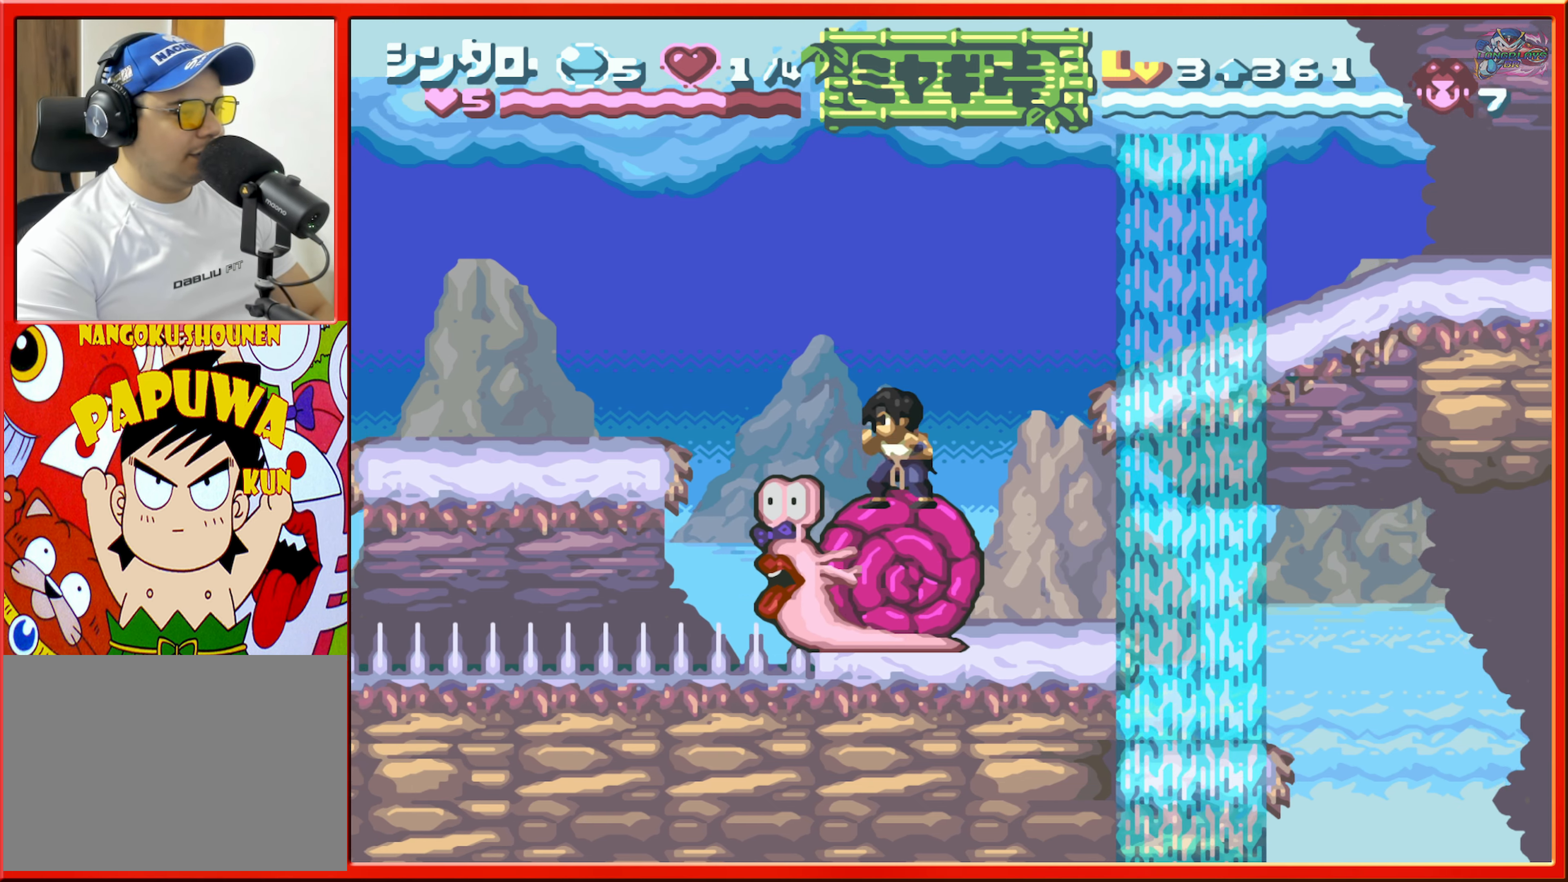
{"buttons": [], "events": [[34, "DPAD_RIGHT", "down"], [100, "DPAD_RIGHT", "up"]]}
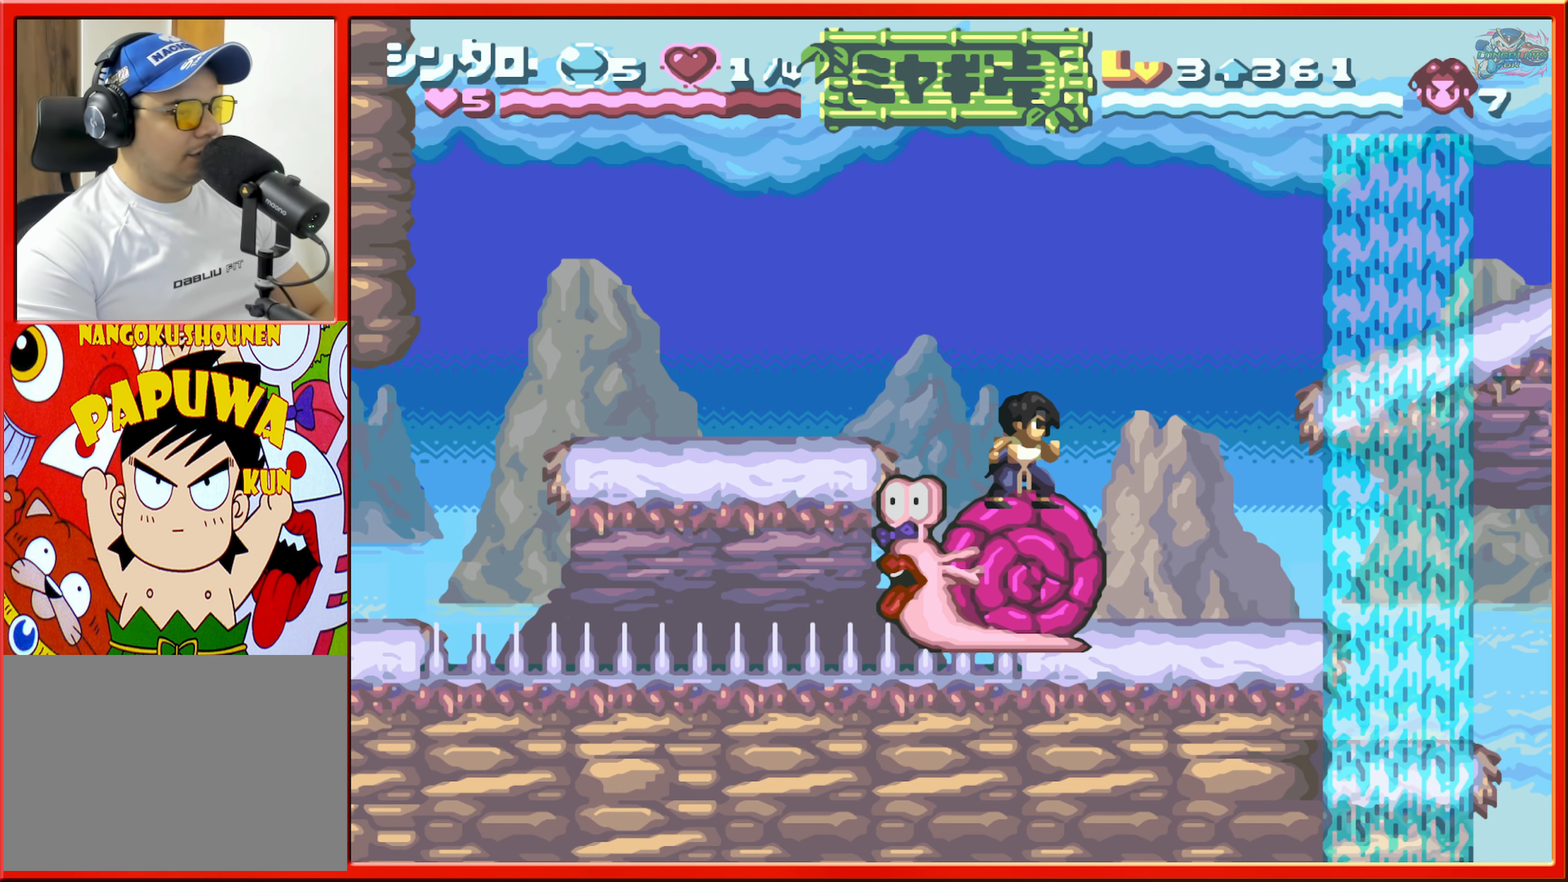
{"buttons": [], "events": [[84, "DPAD_RIGHT", "down"], [200, "DPAD_RIGHT", "up"]]}
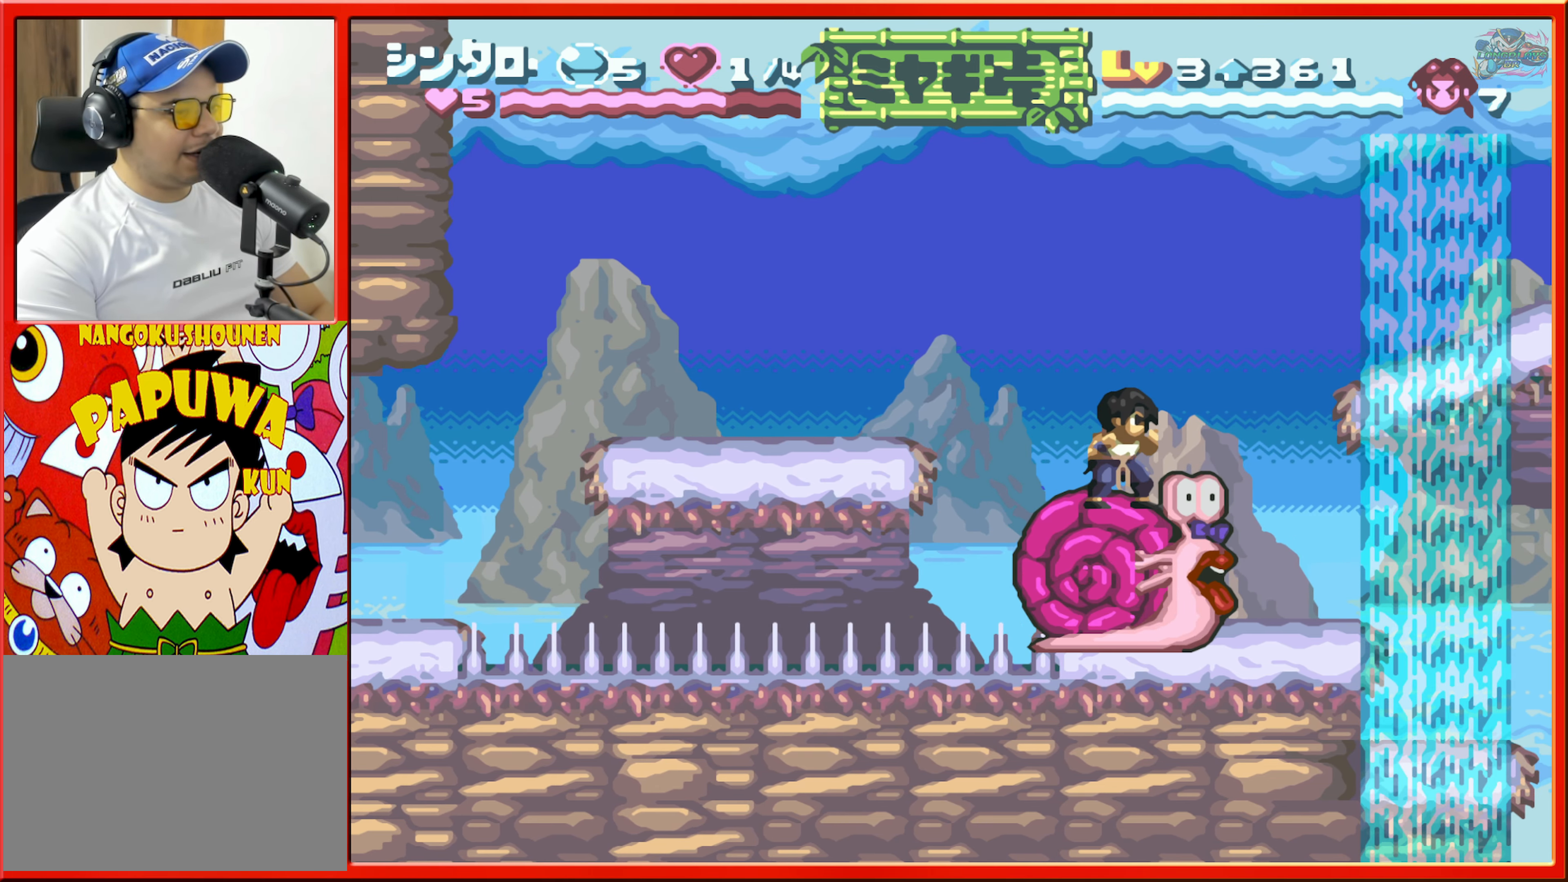
{"buttons": ["DPAD_DOWN"], "events": [[234, "DPAD_DOWN", "down"]]}